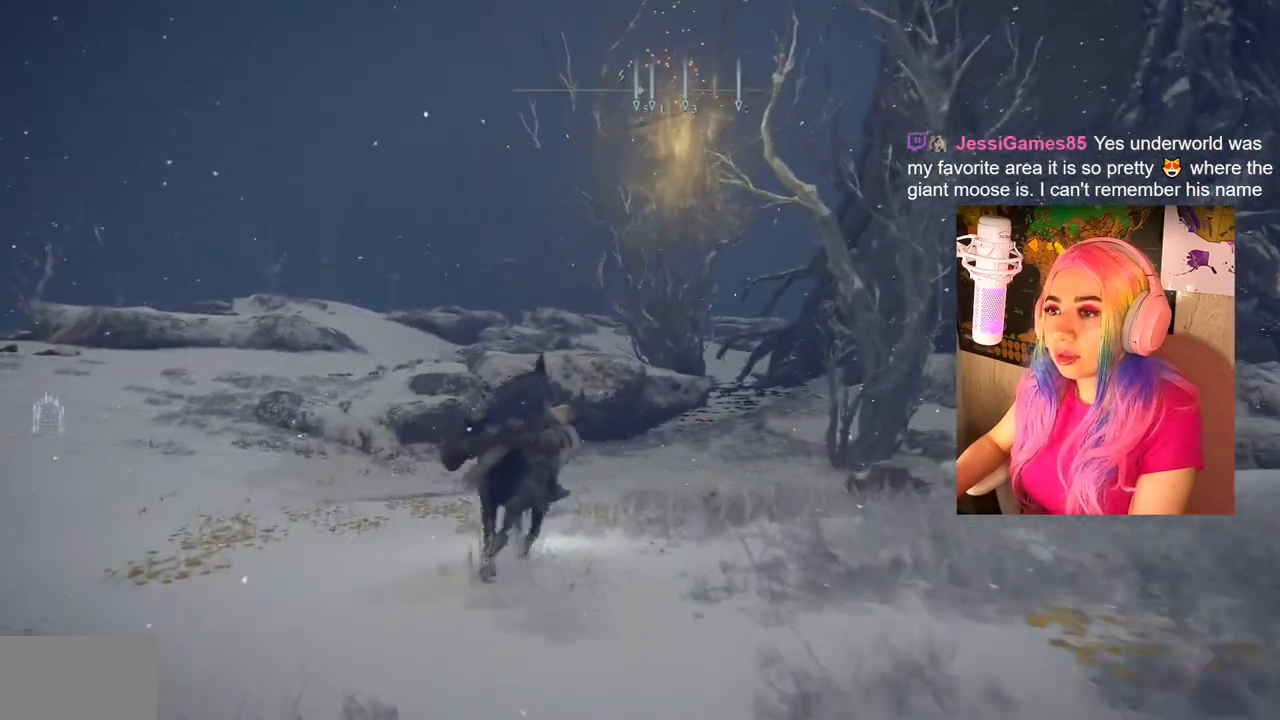
Gameplay with a controller (PlayStation layout); each line is a JSON object with the inputs held at the frame after it. "events" lists button and stick changes between this image and that frame as [ms after this image, input, new state], when the widget could be followed in between.
{"buttons": [], "left_stick": "up", "right_stick": "center", "events": []}
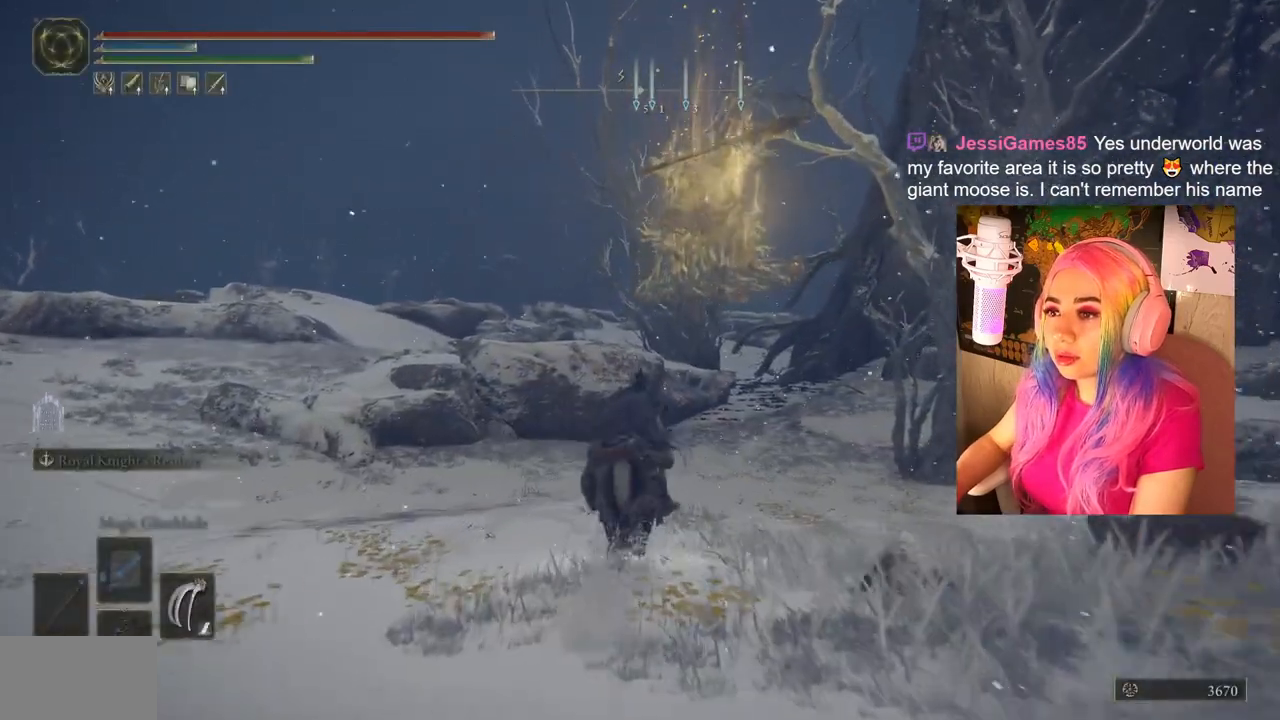
{"buttons": [], "left_stick": "up", "right_stick": "center", "events": []}
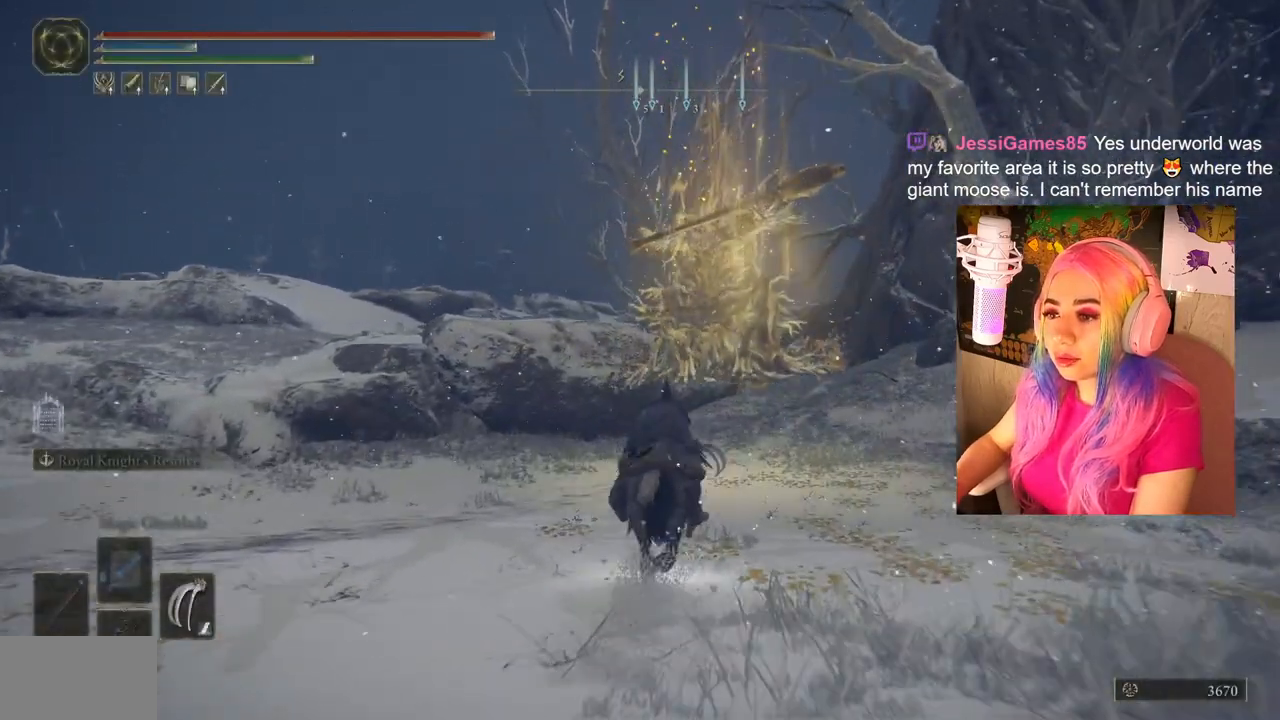
{"buttons": [], "left_stick": "center", "right_stick": "center", "events": [[33, "left_stick", "center"], [67, "TRIANGLE", "down"], [150, "DPAD_DOWN", "down"], [350, "DPAD_DOWN", "up"], [367, "TRIANGLE", "up"]]}
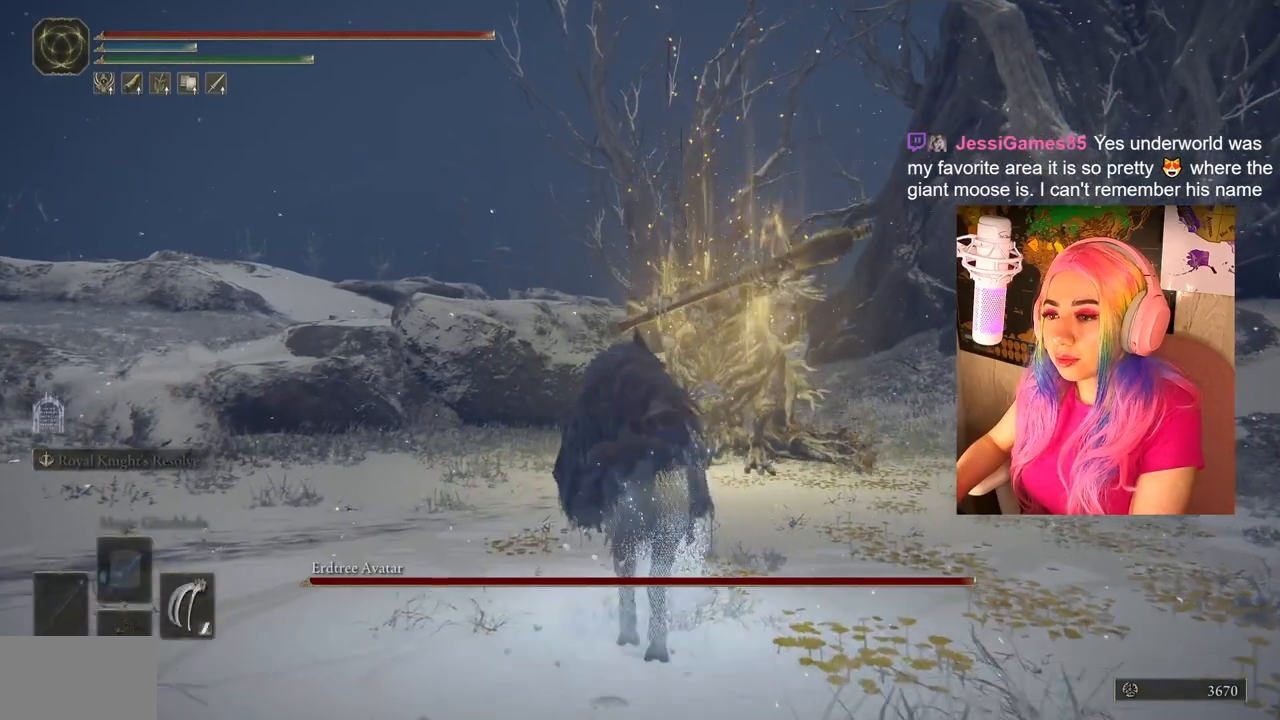
{"buttons": ["R3"], "left_stick": "up", "right_stick": "center", "events": [[83, "left_stick", "up"], [417, "R3", "down"]]}
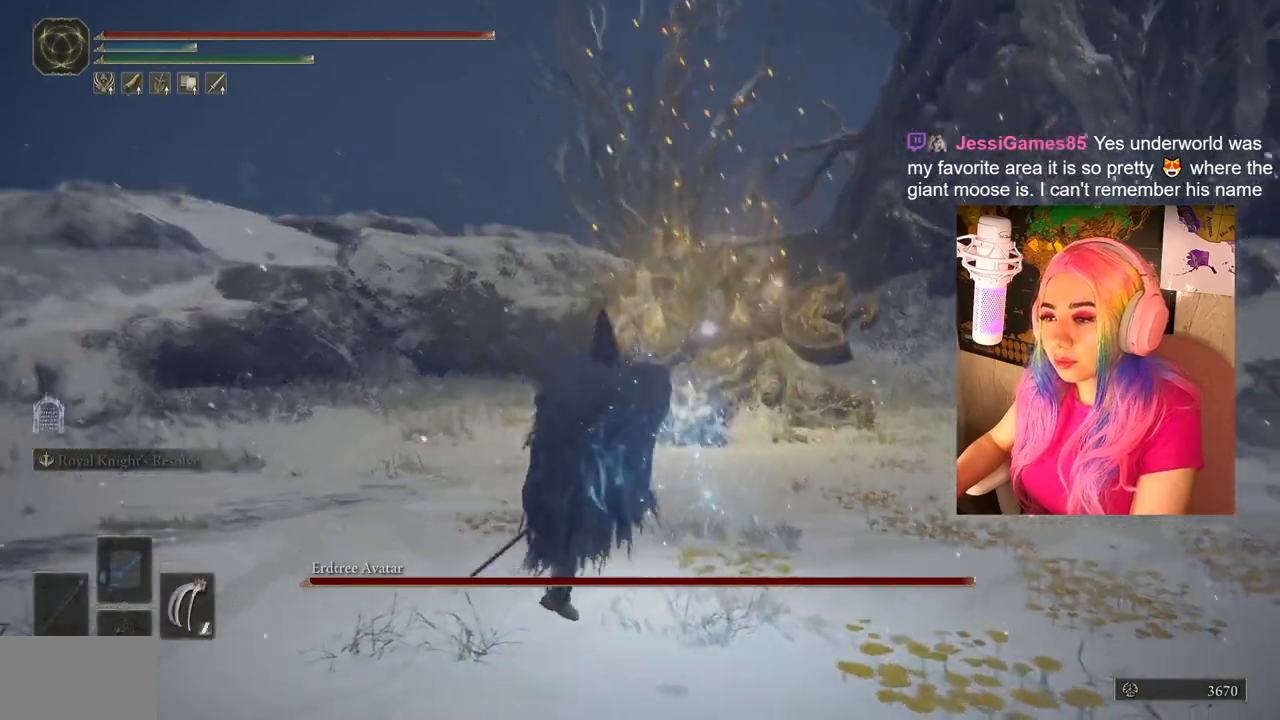
{"buttons": ["CIRCLE"], "left_stick": "up", "right_stick": "center", "events": [[67, "R3", "up"], [67, "right_stick", "up"], [150, "right_stick", "center"], [250, "CIRCLE", "down"]]}
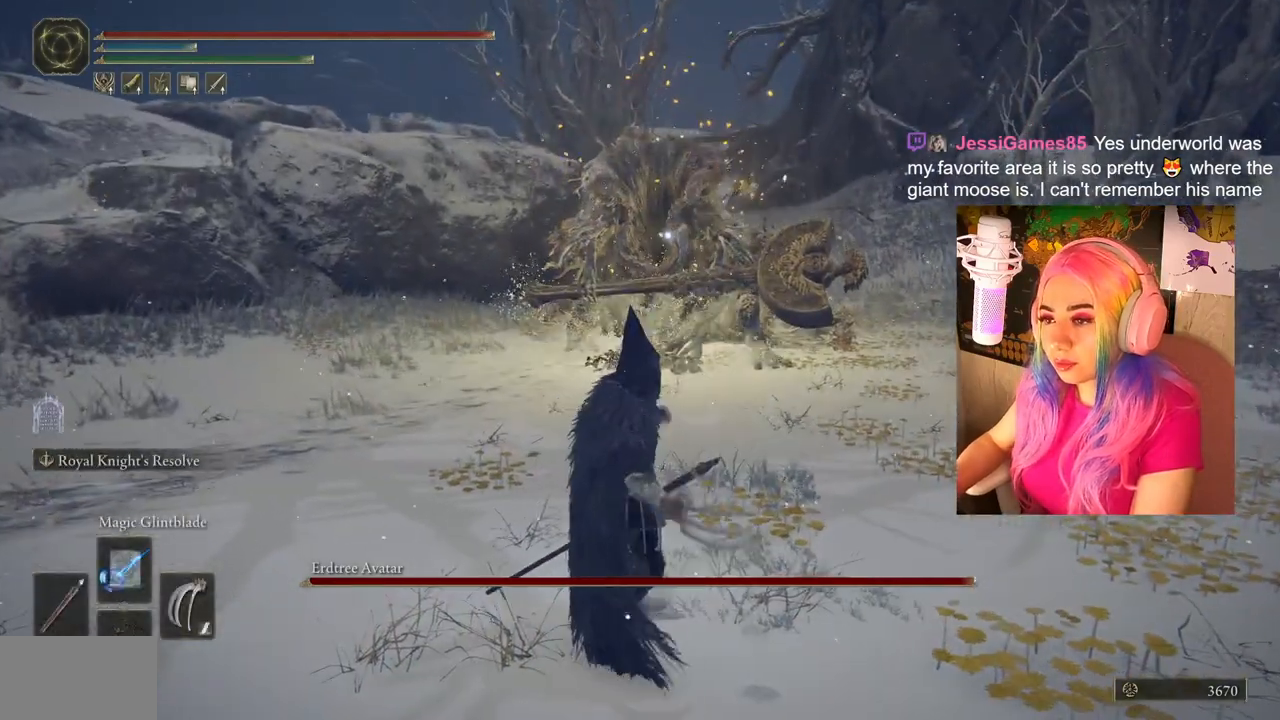
{"buttons": ["CIRCLE"], "left_stick": "up", "right_stick": "center", "events": []}
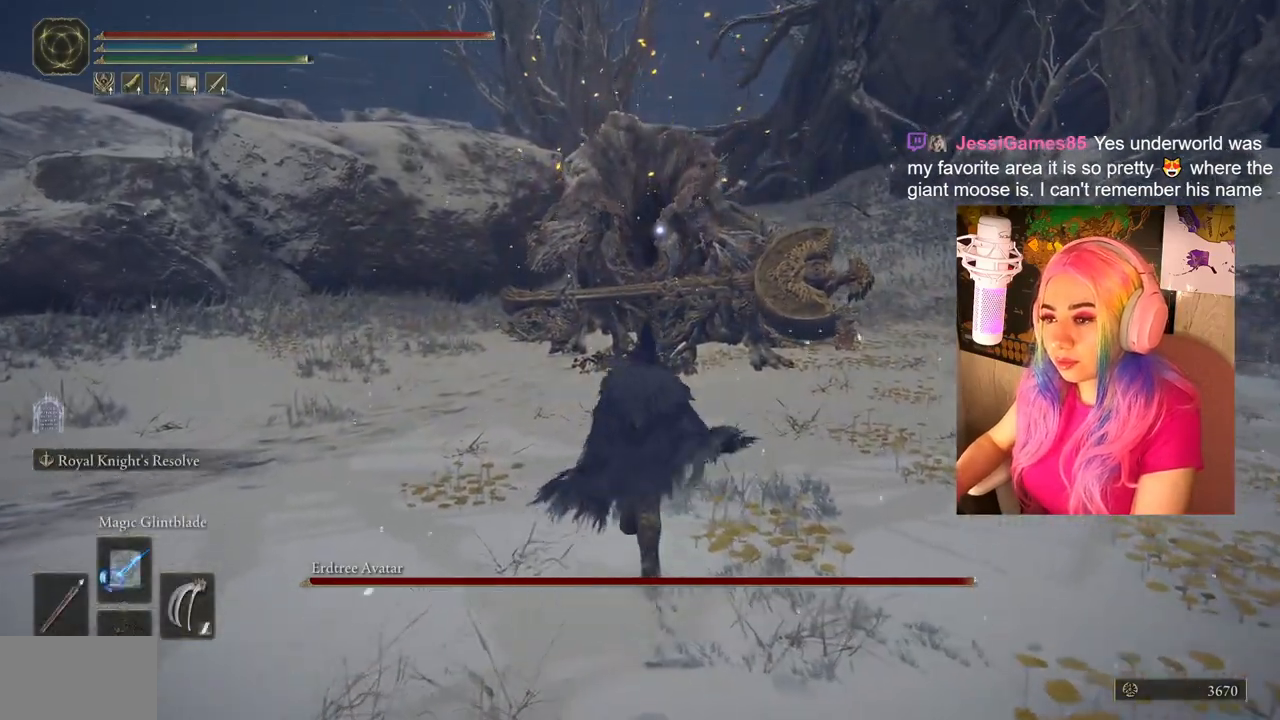
{"buttons": ["CIRCLE"], "left_stick": "up", "right_stick": "center", "events": []}
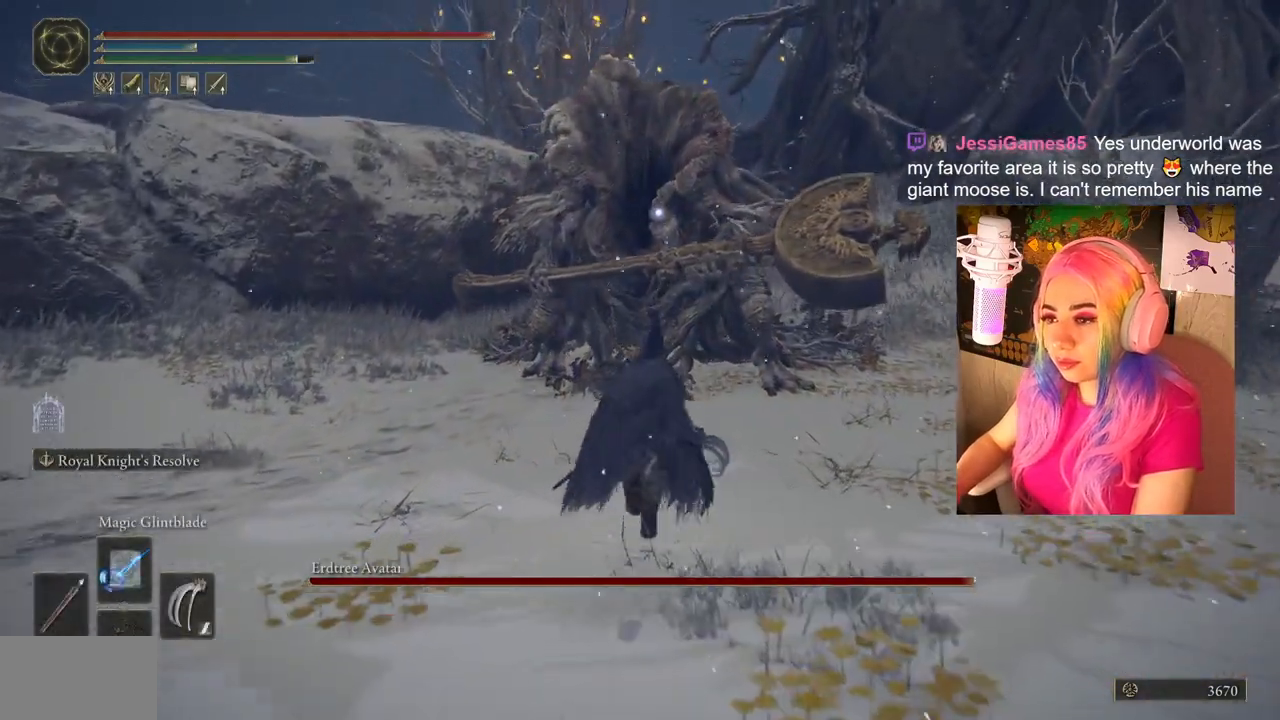
{"buttons": ["CROSS", "CIRCLE"], "left_stick": "up", "right_stick": "center", "events": [[267, "CROSS", "down"]]}
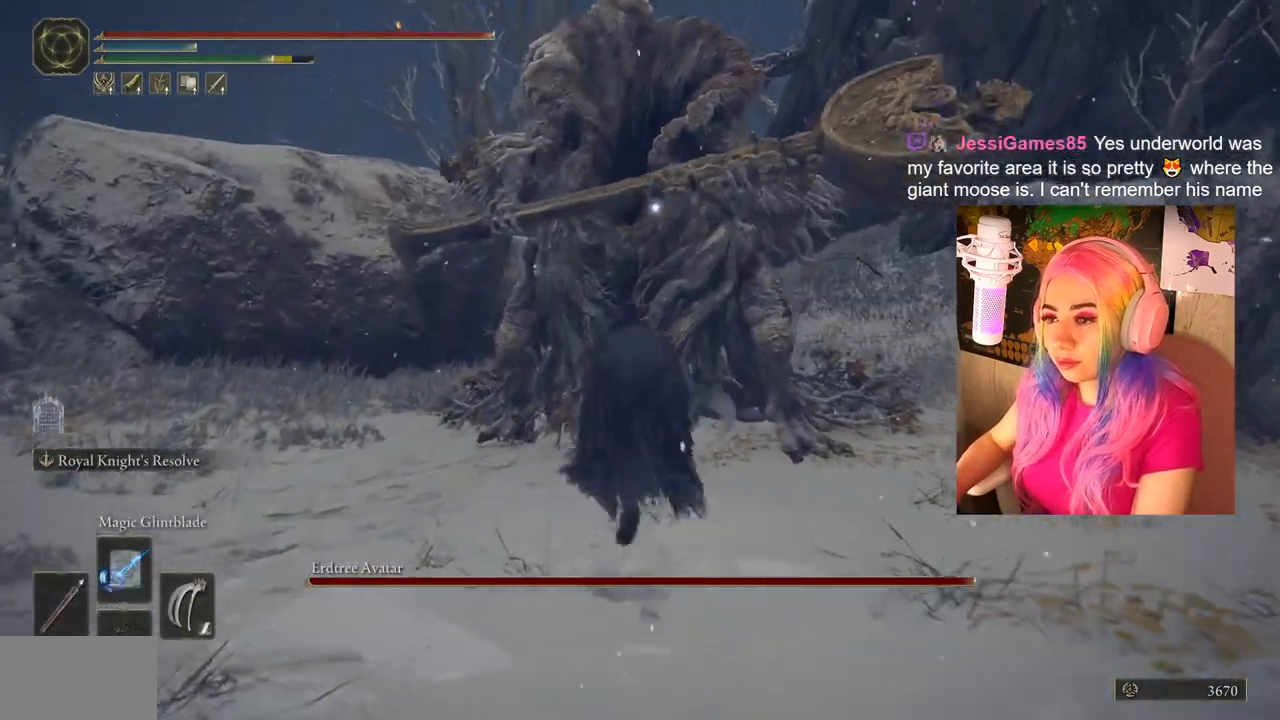
{"buttons": [], "left_stick": "up", "right_stick": "center", "events": [[33, "CIRCLE", "up"], [117, "R2", "down"], [150, "CIRCLE", "down"], [317, "CROSS", "up"], [333, "CIRCLE", "up"], [400, "R2", "up"]]}
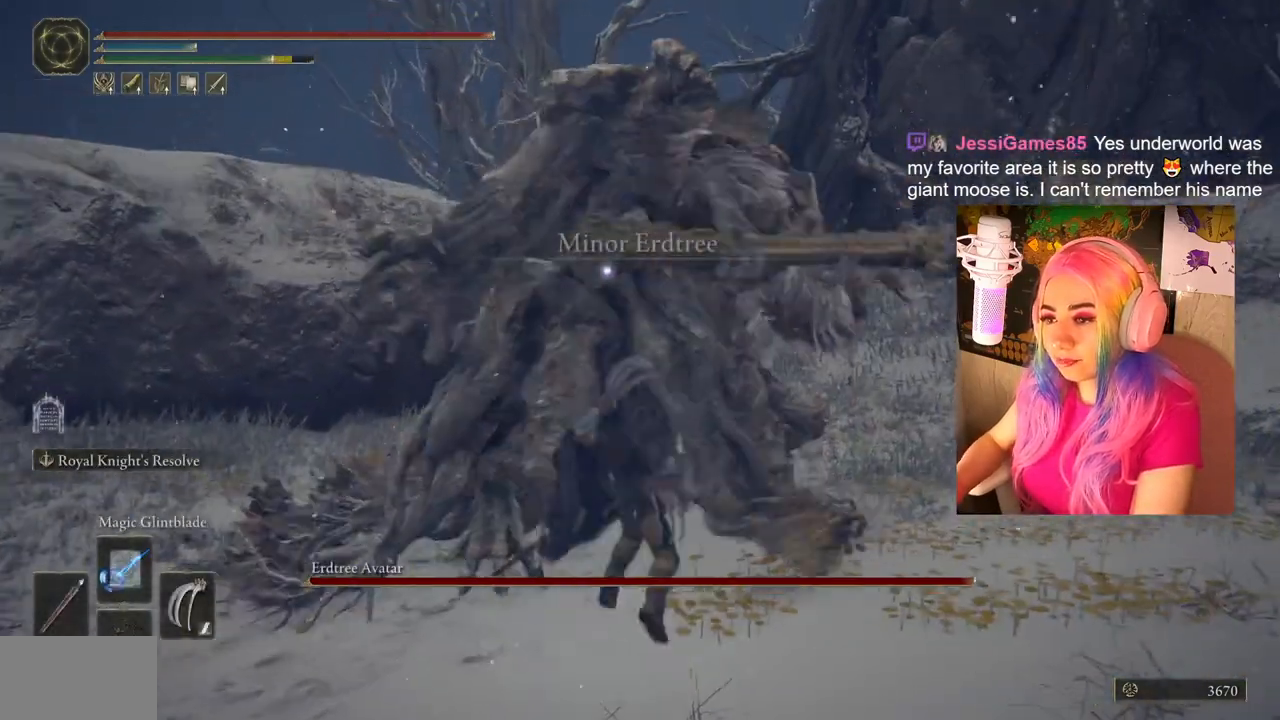
{"buttons": ["CIRCLE"], "left_stick": "up-right", "right_stick": "center", "events": [[333, "left_stick", "up-right"], [417, "CIRCLE", "down"]]}
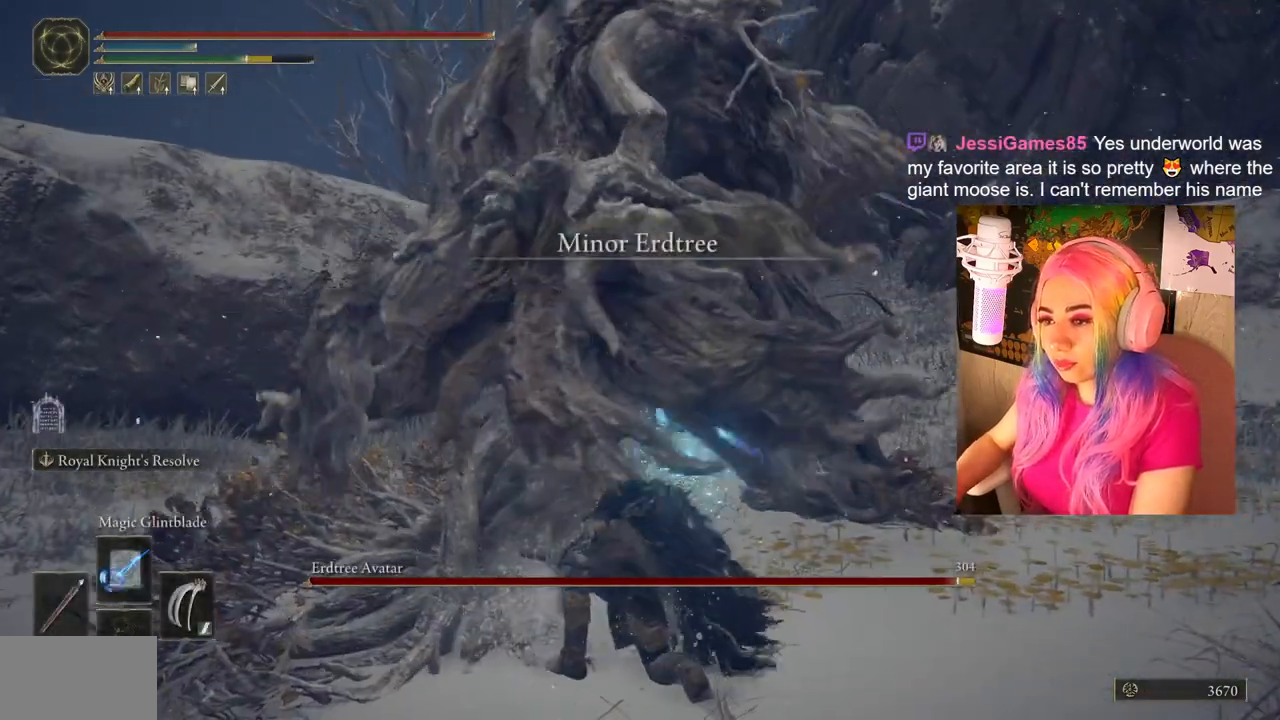
{"buttons": [], "left_stick": "up", "right_stick": "center", "events": [[17, "CIRCLE", "up"], [400, "left_stick", "up"]]}
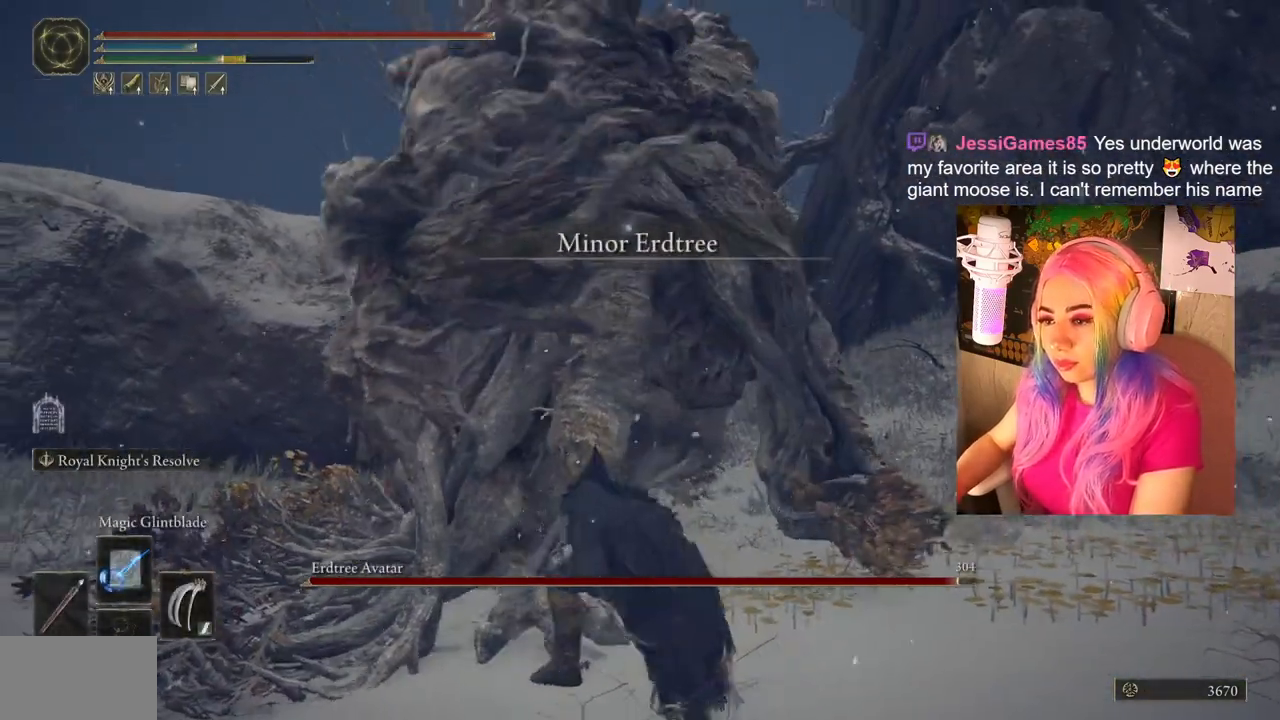
{"buttons": [], "left_stick": "up", "right_stick": "center", "events": []}
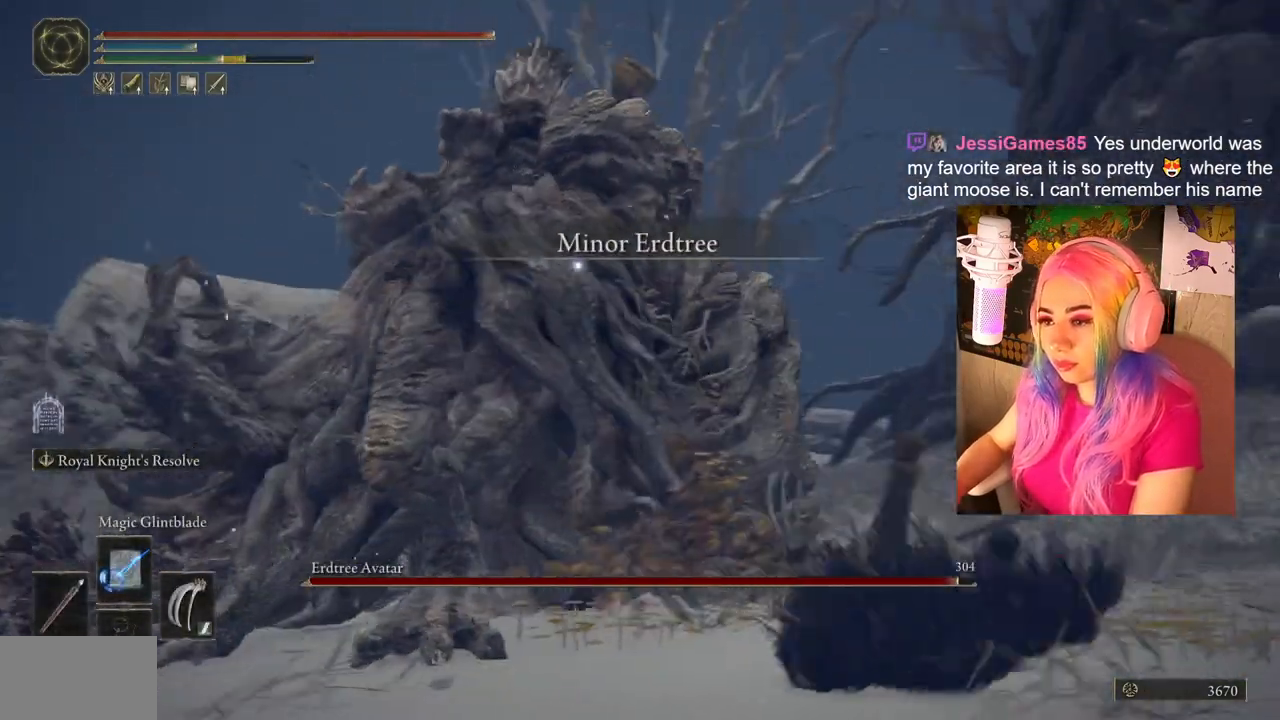
{"buttons": [], "left_stick": "up", "right_stick": "center", "events": [[233, "CIRCLE", "down"], [383, "CIRCLE", "up"]]}
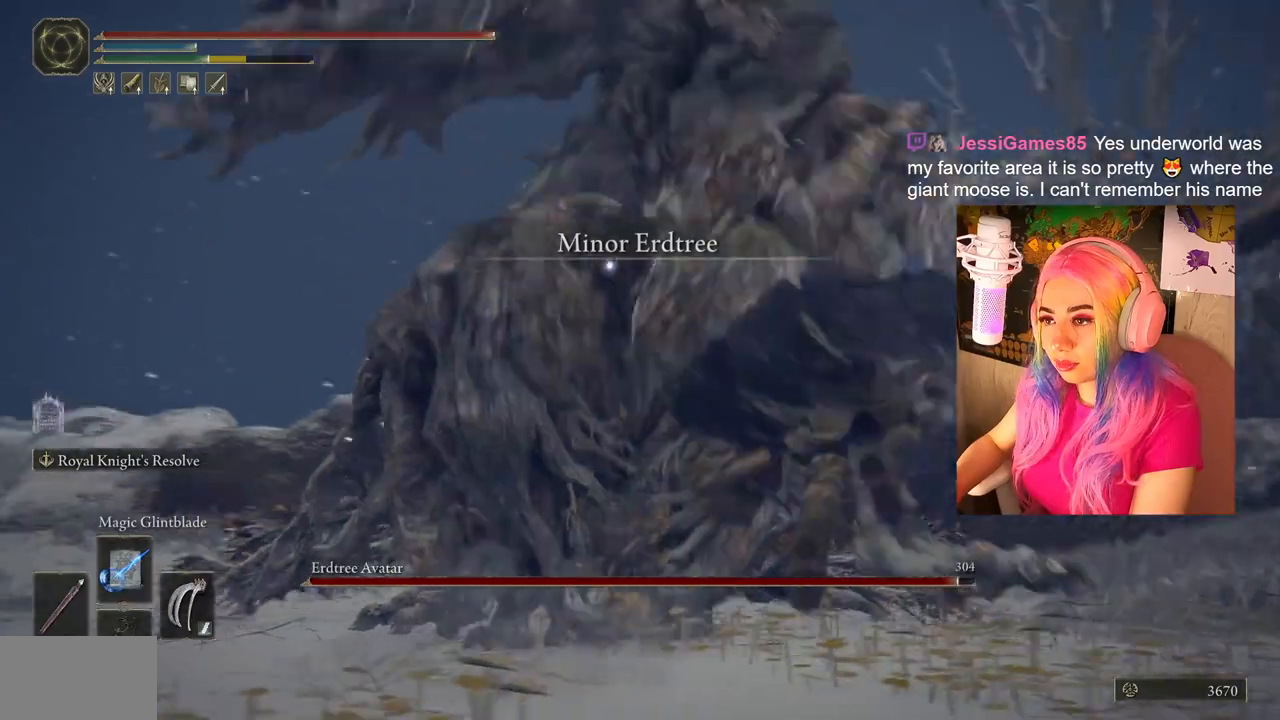
{"buttons": [], "left_stick": "up", "right_stick": "center", "events": []}
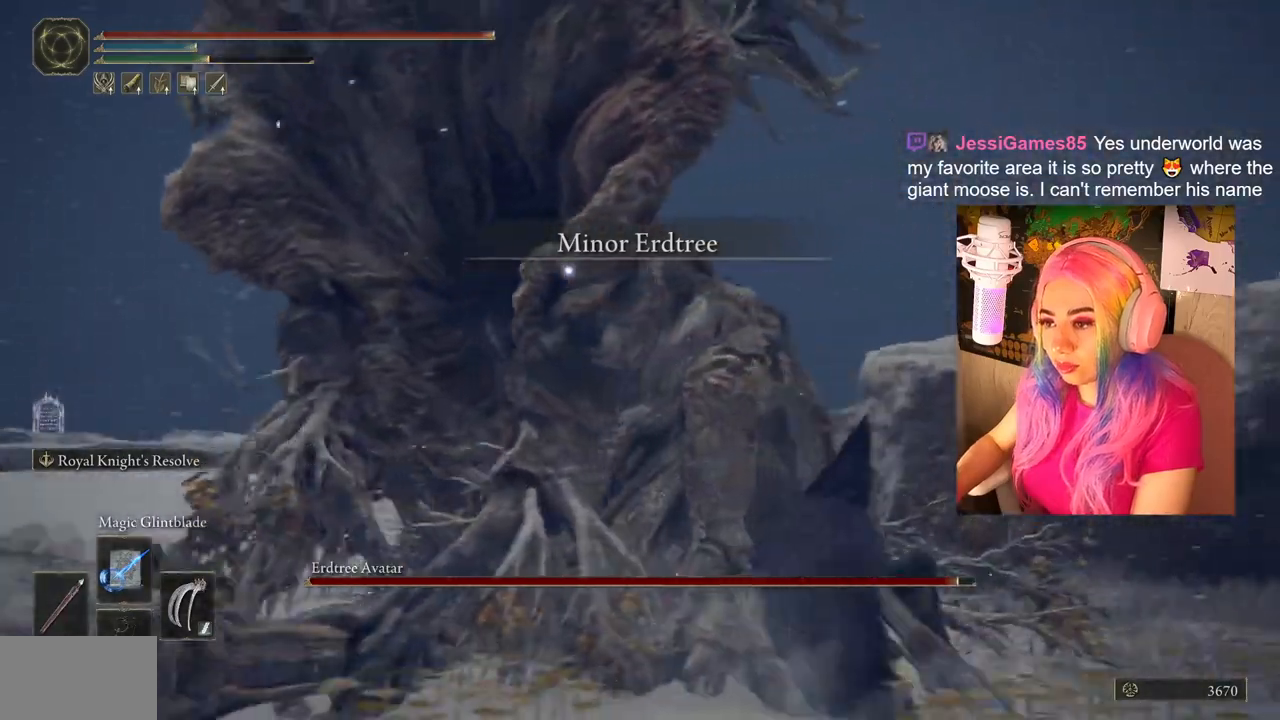
{"buttons": ["CROSS", "R1"], "left_stick": "up", "right_stick": "center", "events": [[217, "CROSS", "down"], [500, "R1", "down"]]}
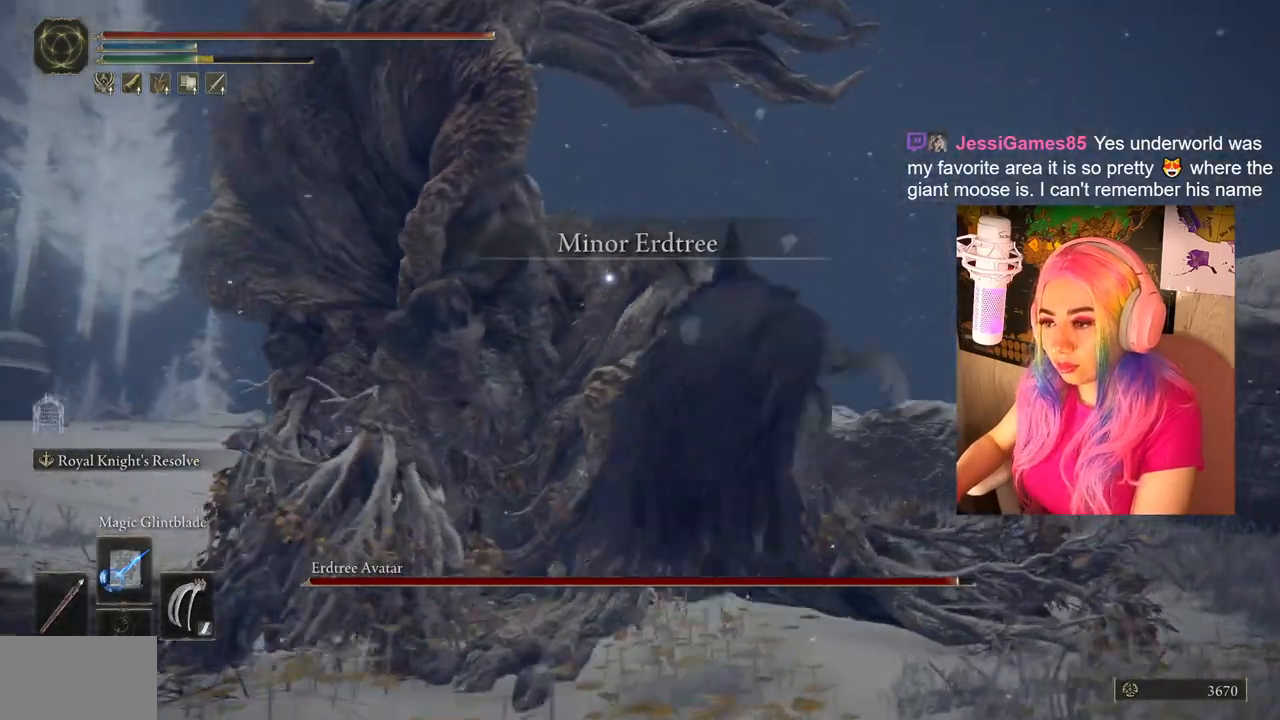
{"buttons": ["R2"], "left_stick": "up-left", "right_stick": "center", "events": [[133, "R1", "up"], [150, "CROSS", "up"], [283, "left_stick", "up-left"], [333, "R2", "down"]]}
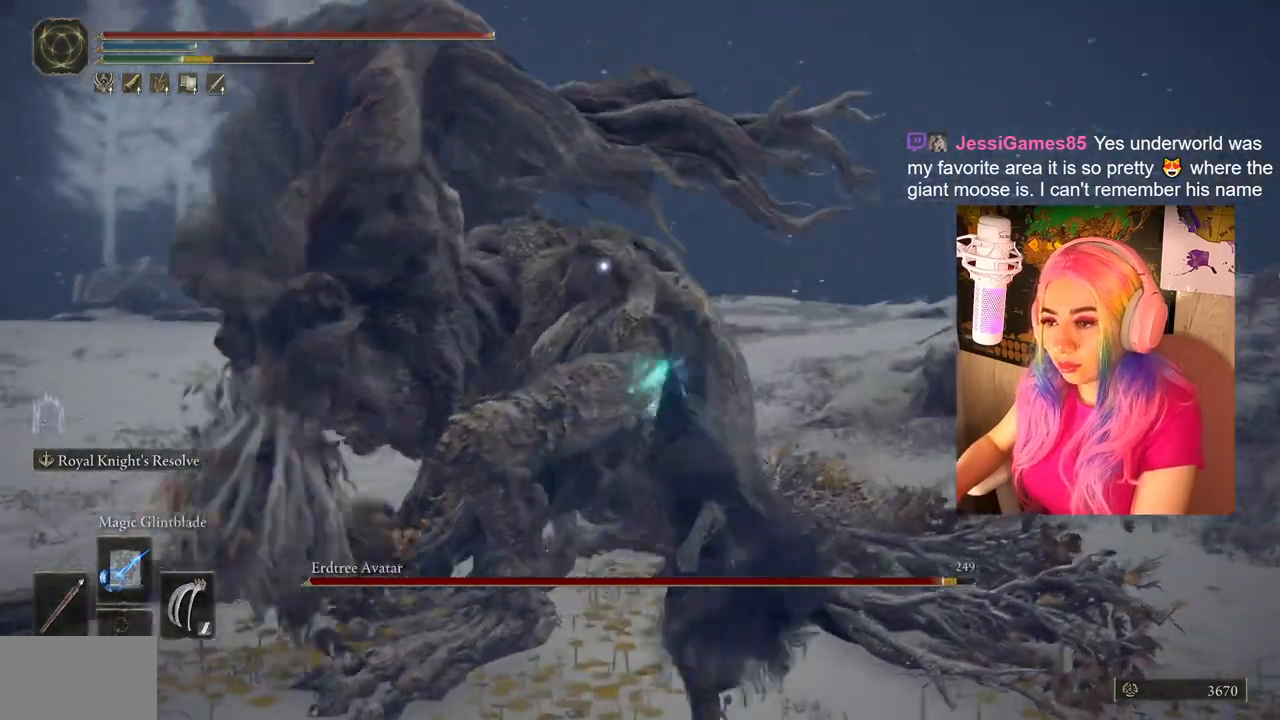
{"buttons": [], "left_stick": "up-right", "right_stick": "center", "events": [[117, "R2", "up"], [117, "left_stick", "up"], [200, "R1", "down"], [333, "R1", "up"], [467, "left_stick", "up-right"]]}
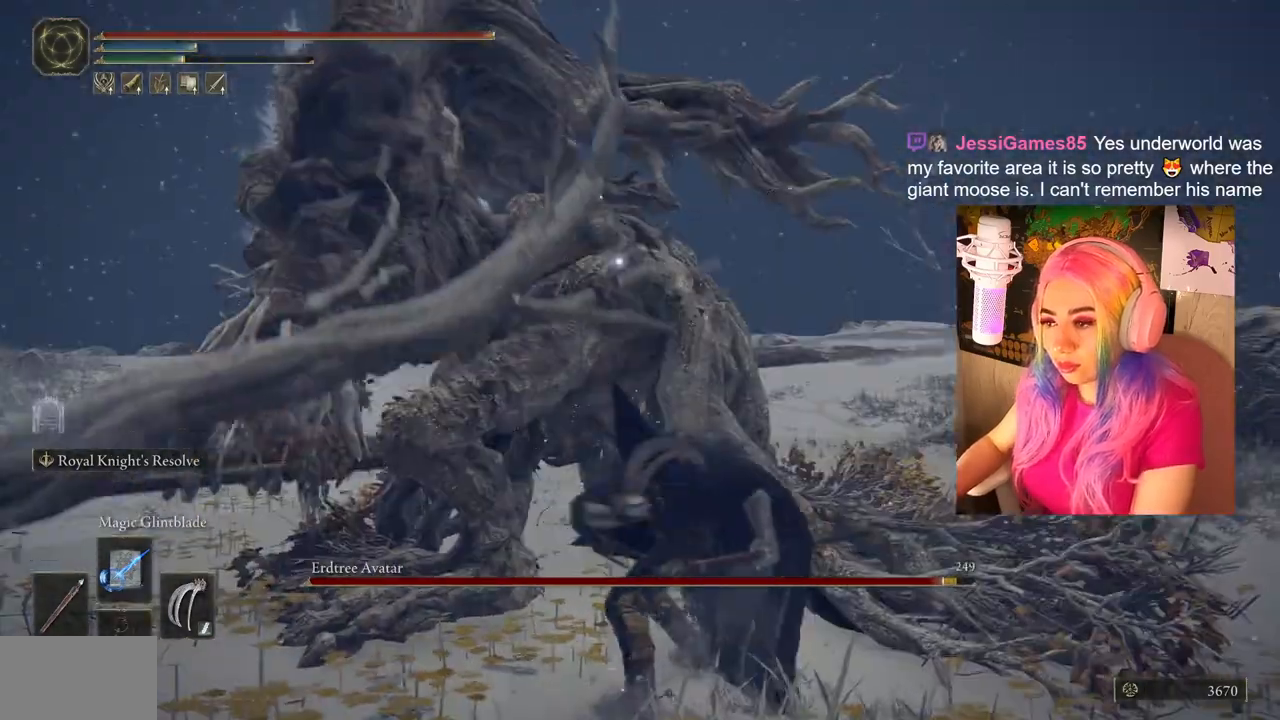
{"buttons": [], "left_stick": "up", "right_stick": "center", "events": [[133, "R1", "down"], [217, "left_stick", "up"], [283, "R1", "up"]]}
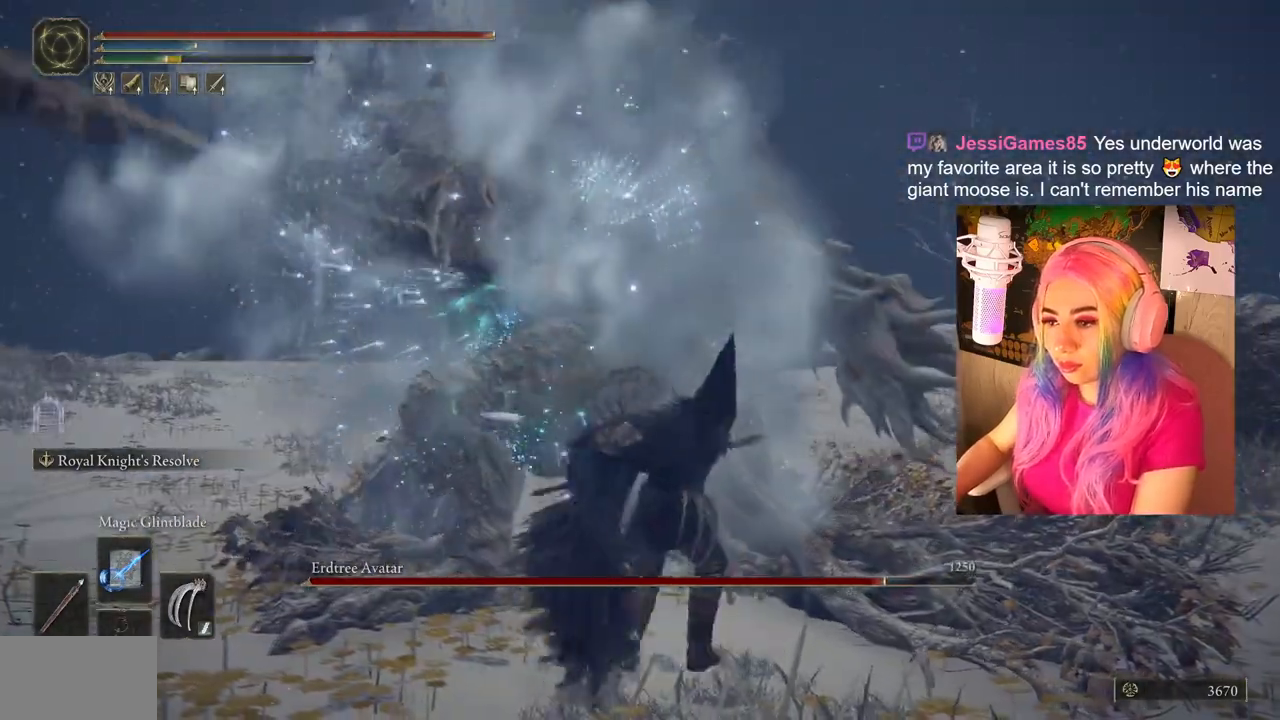
{"buttons": [], "left_stick": "right", "right_stick": "center", "events": [[100, "left_stick", "right"]]}
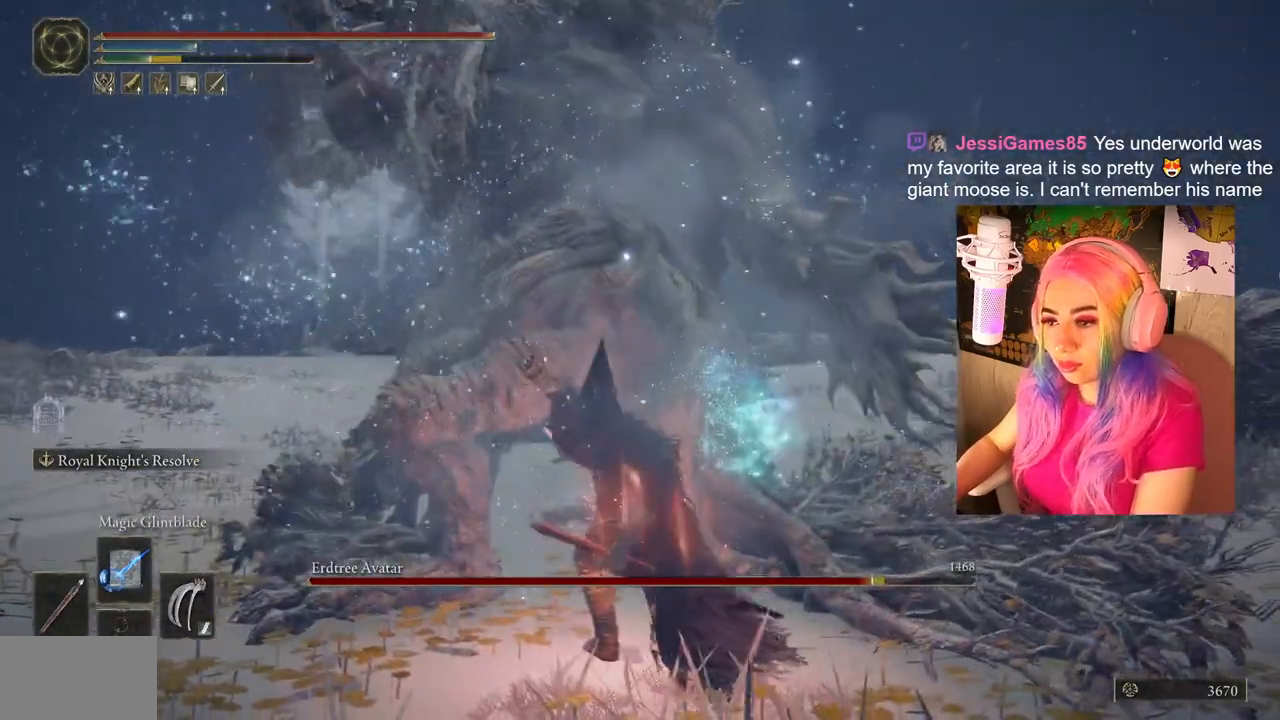
{"buttons": [], "left_stick": "right", "right_stick": "center", "events": []}
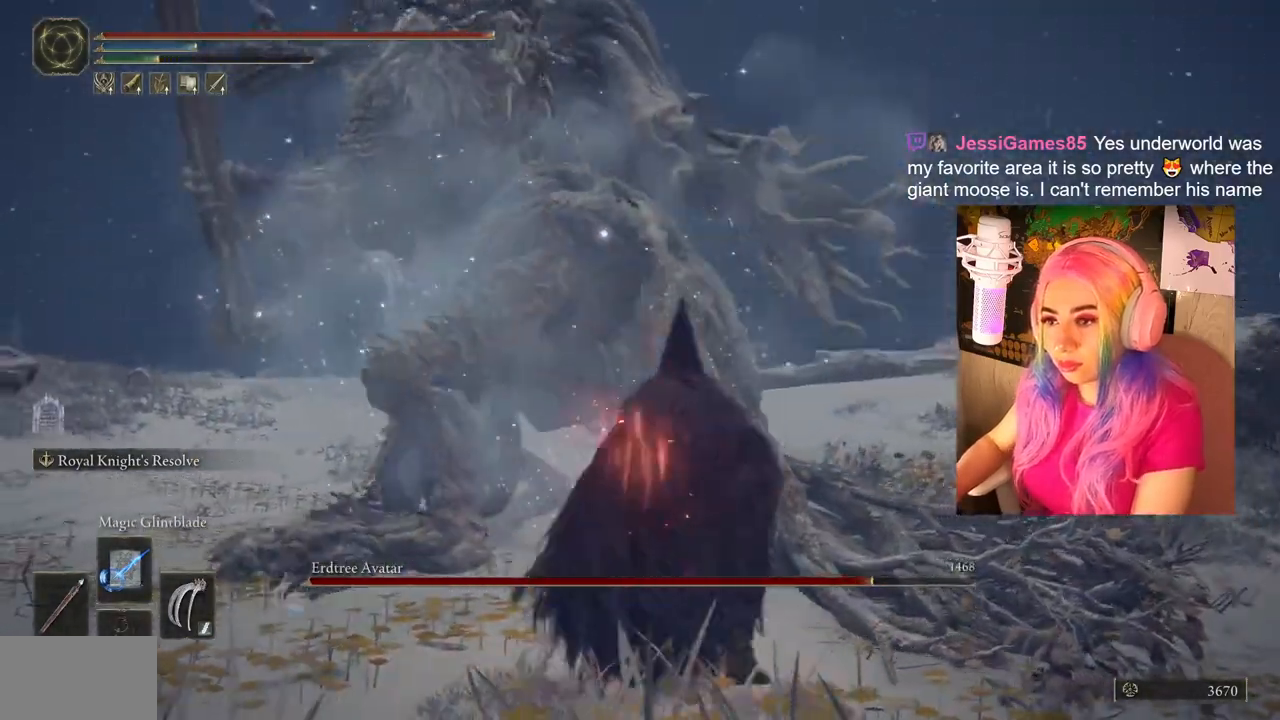
{"buttons": [], "left_stick": "right", "right_stick": "center", "events": []}
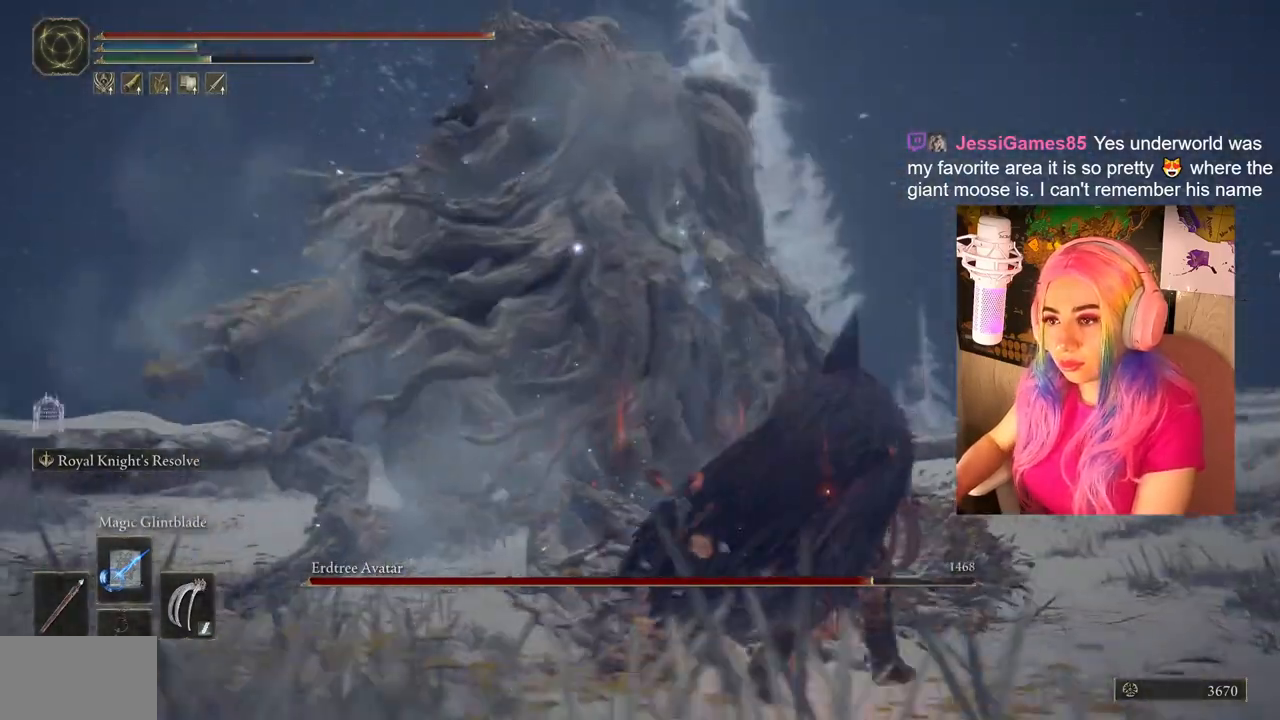
{"buttons": ["TRIANGLE"], "left_stick": "right", "right_stick": "center", "events": [[483, "TRIANGLE", "down"]]}
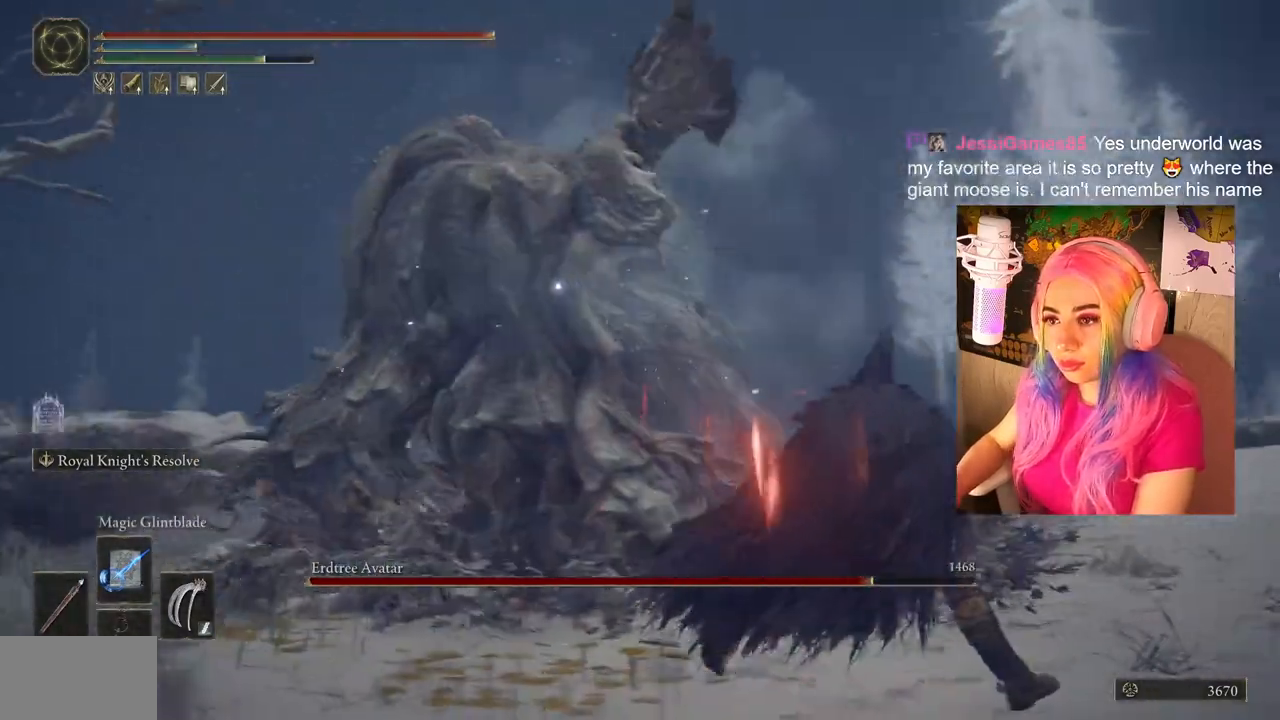
{"buttons": [], "left_stick": "down-right", "right_stick": "center", "events": [[33, "R1", "down"], [267, "R1", "up"], [267, "TRIANGLE", "up"], [367, "left_stick", "down-right"]]}
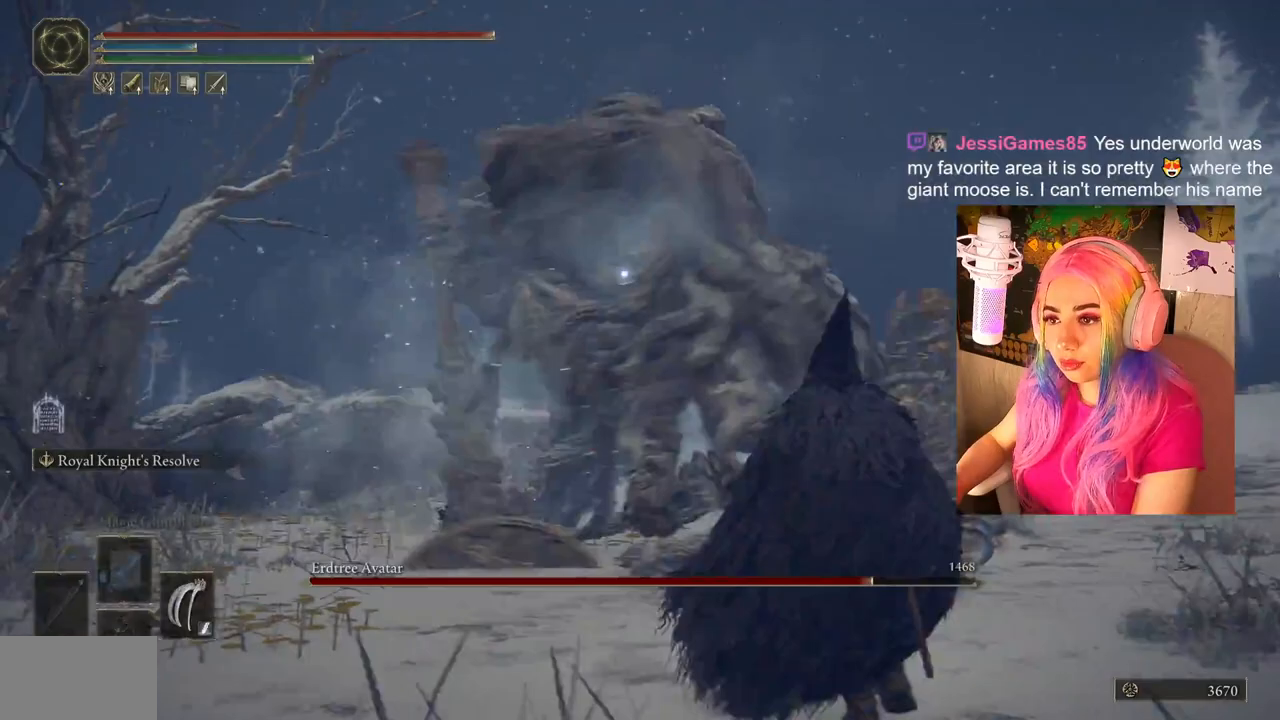
{"buttons": [], "left_stick": "down-right", "right_stick": "center", "events": []}
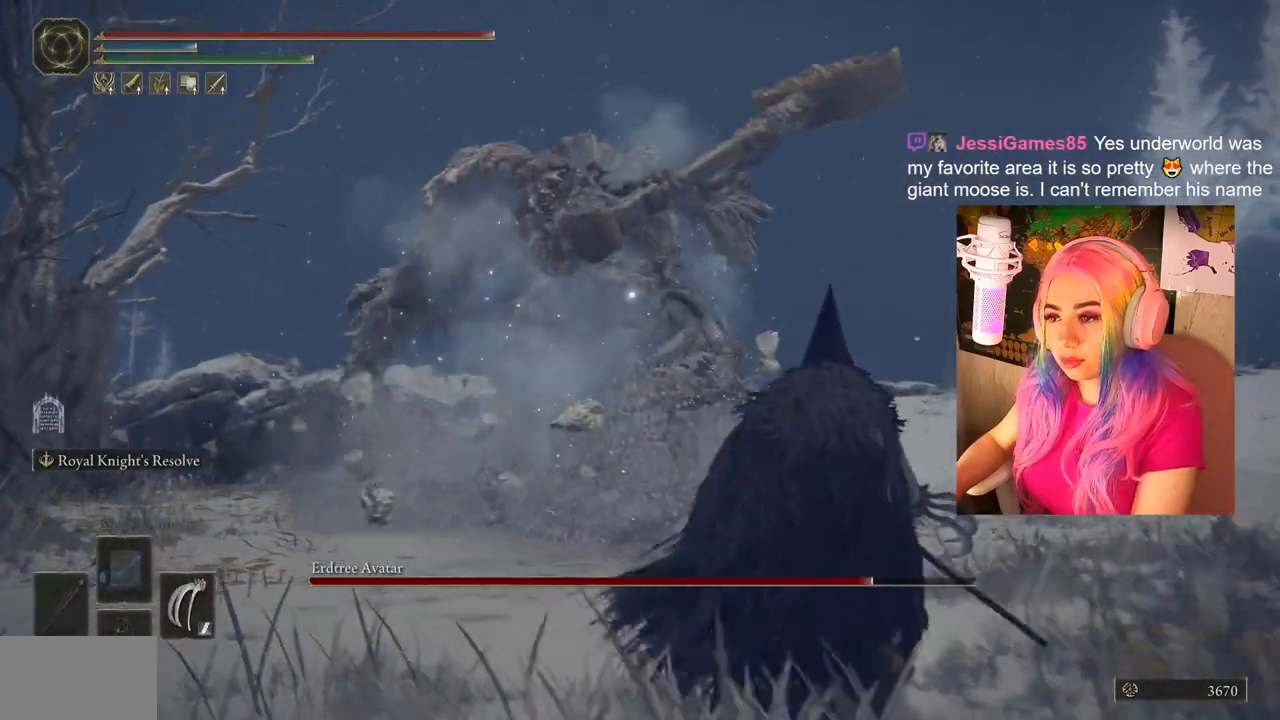
{"buttons": [], "left_stick": "down-right", "right_stick": "center", "events": []}
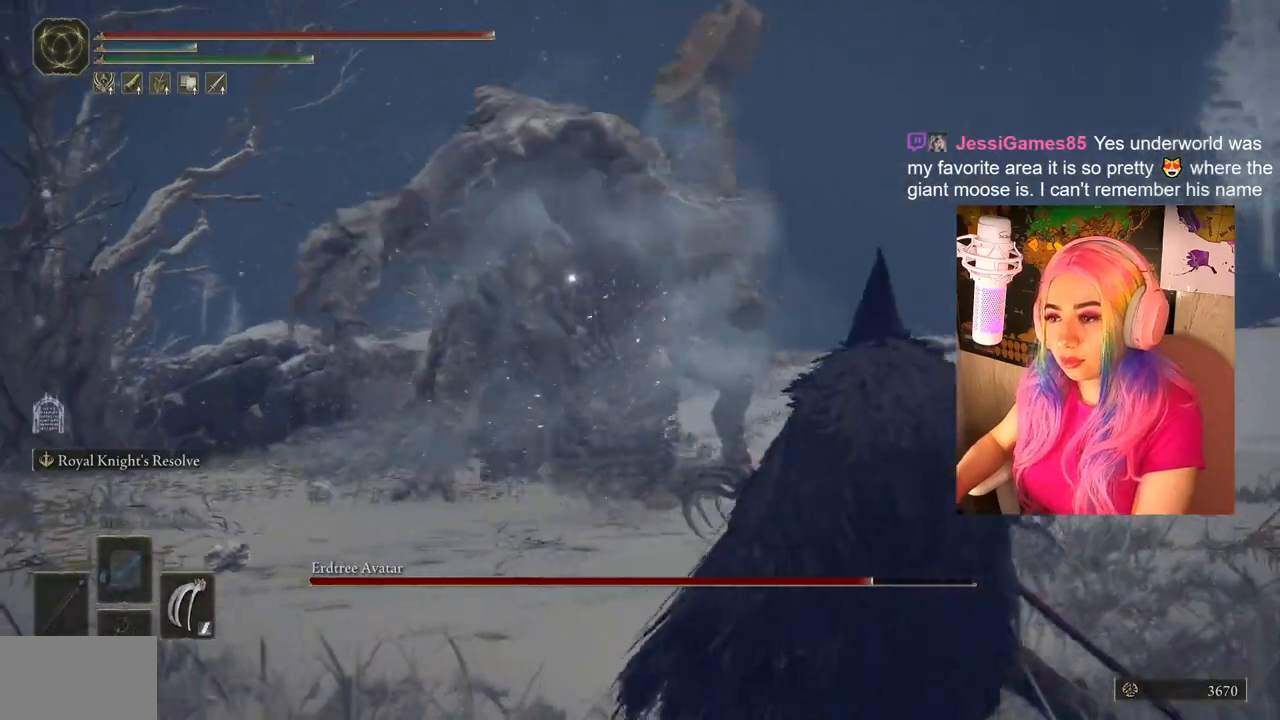
{"buttons": [], "left_stick": "up-right", "right_stick": "center", "events": [[117, "left_stick", "right"], [383, "left_stick", "up-right"]]}
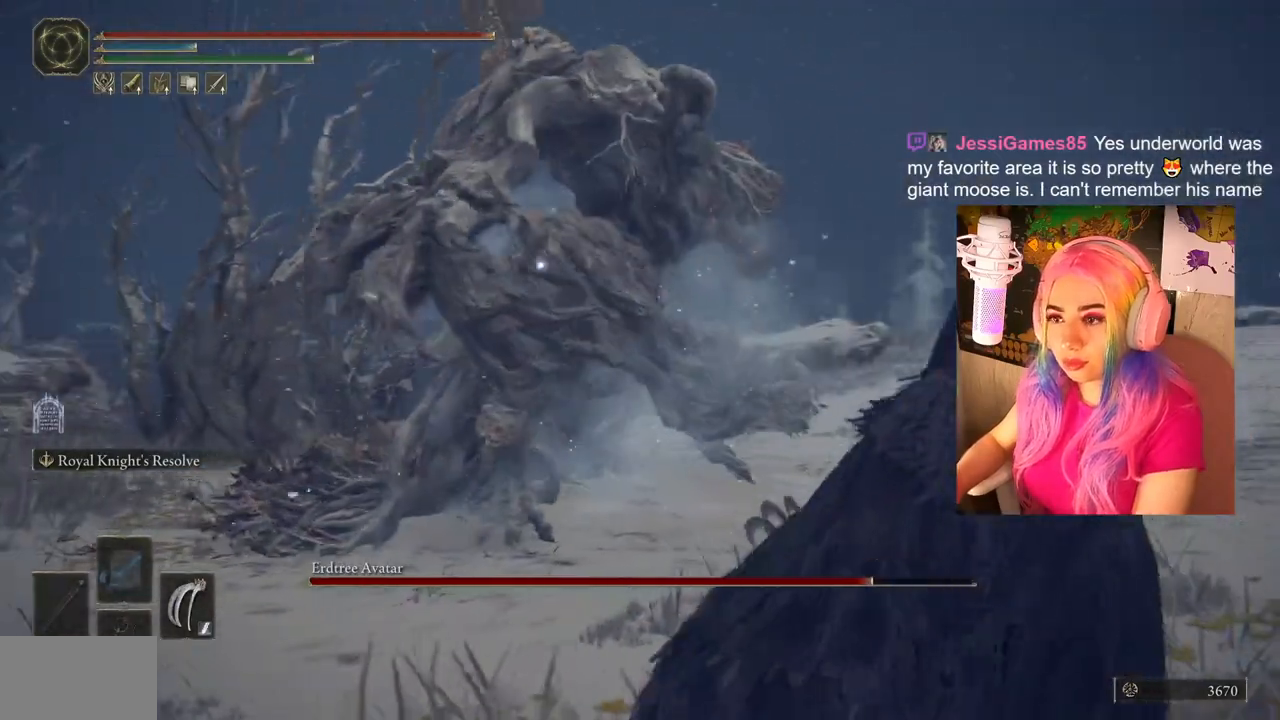
{"buttons": [], "left_stick": "right", "right_stick": "center", "events": [[117, "left_stick", "right"], [250, "CIRCLE", "down"], [383, "CIRCLE", "up"]]}
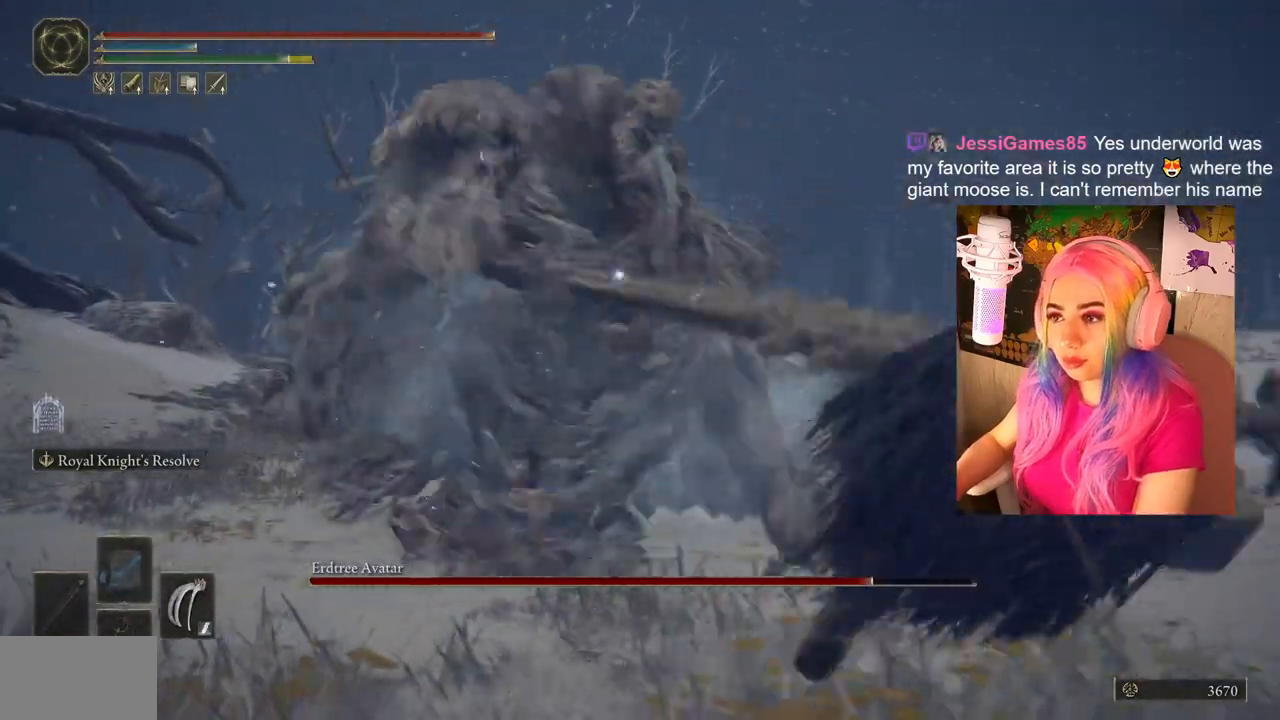
{"buttons": [], "left_stick": "right", "right_stick": "center", "events": []}
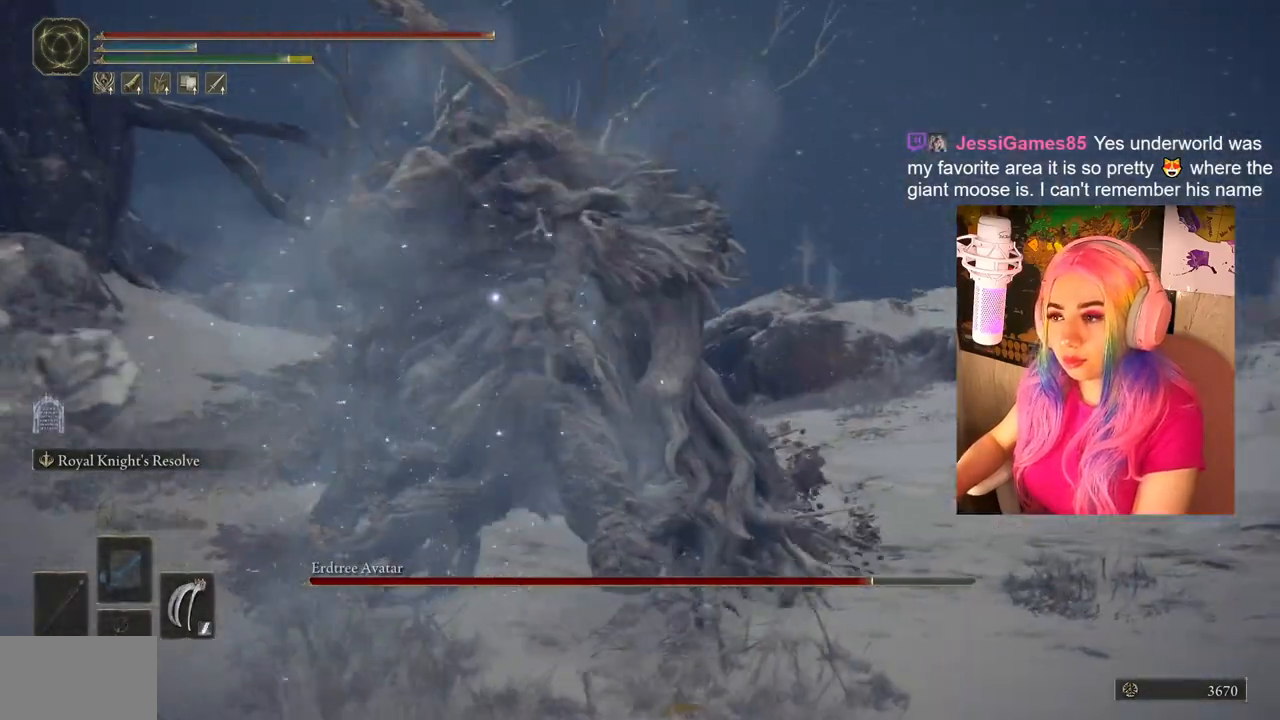
{"buttons": [], "left_stick": "right", "right_stick": "center", "events": [[217, "left_stick", "up-right"], [467, "left_stick", "right"]]}